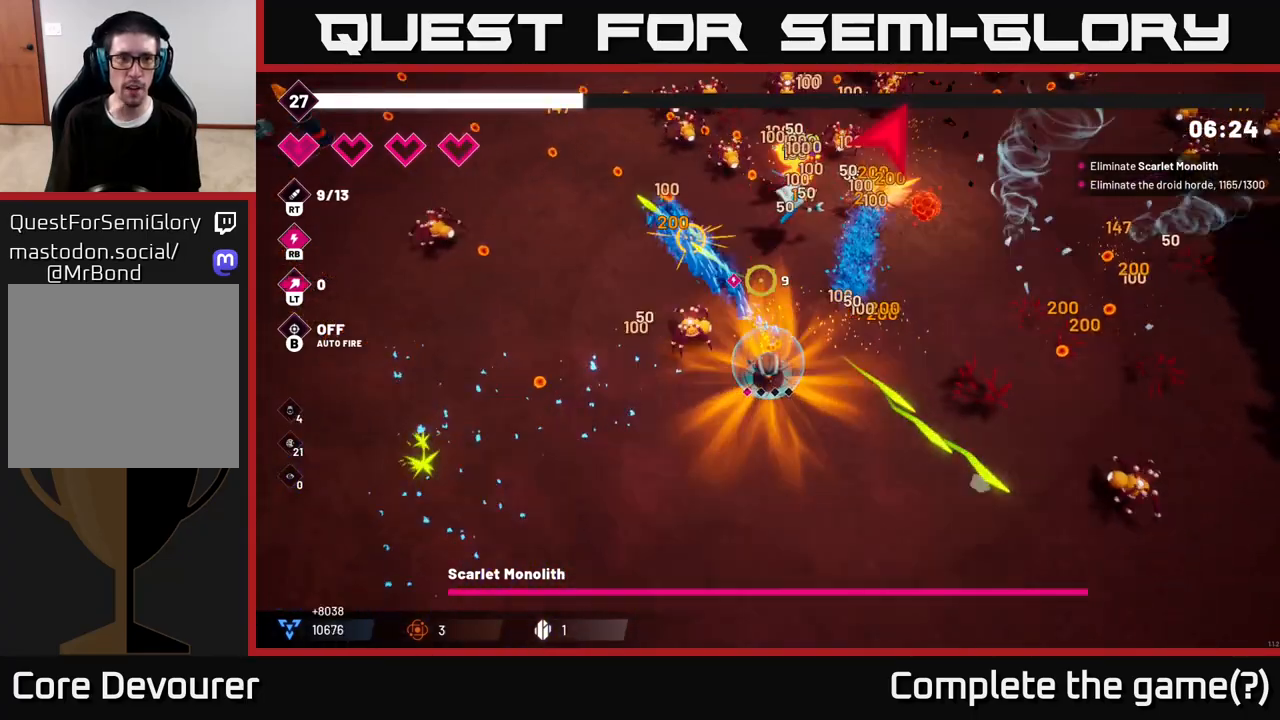
Gameplay with a controller (Xbox layout); each line is a JSON object with the inputs held at the frame after it. "events" lists button and stick changes between this image and that frame as [ms after this image, input, new state], when the widget could be followed in between.
{"buttons": ["R2"], "left_stick": "down", "right_stick": "up-right", "events": [[500, "right_stick", "up-right"]]}
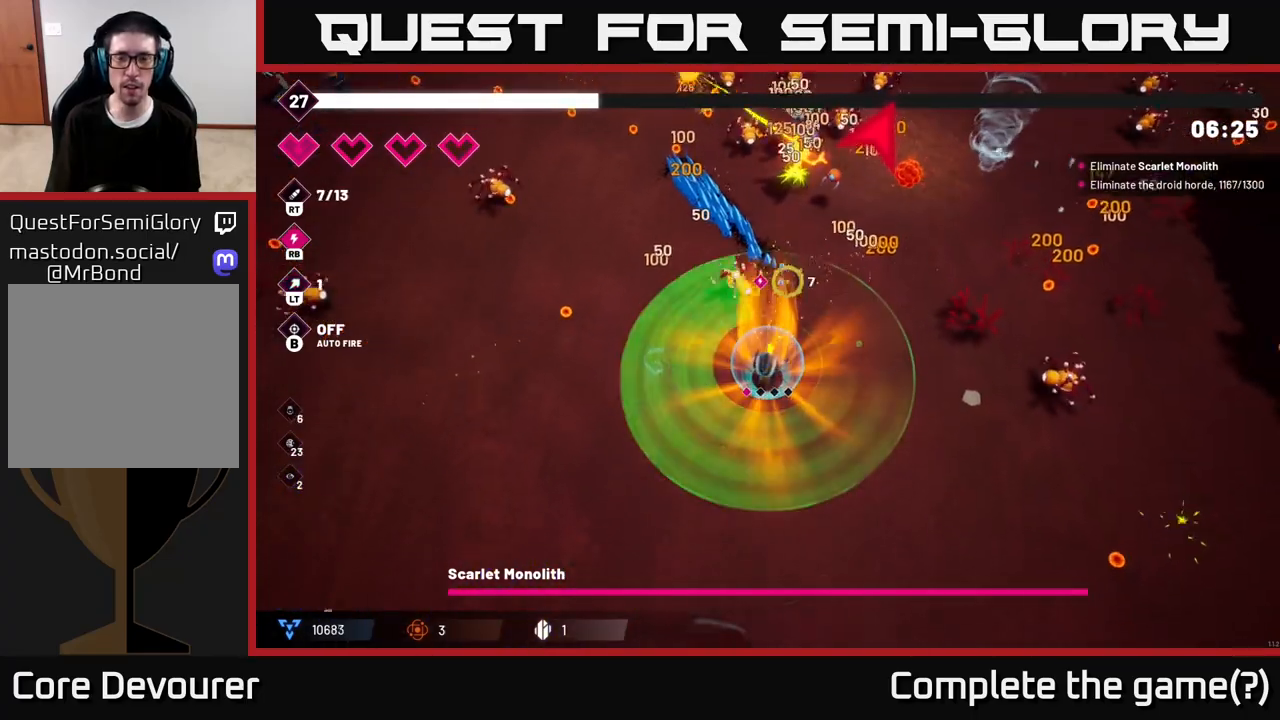
{"buttons": ["R2"], "left_stick": "down-right", "right_stick": "right", "events": [[217, "left_stick", "down-right"], [400, "right_stick", "right"]]}
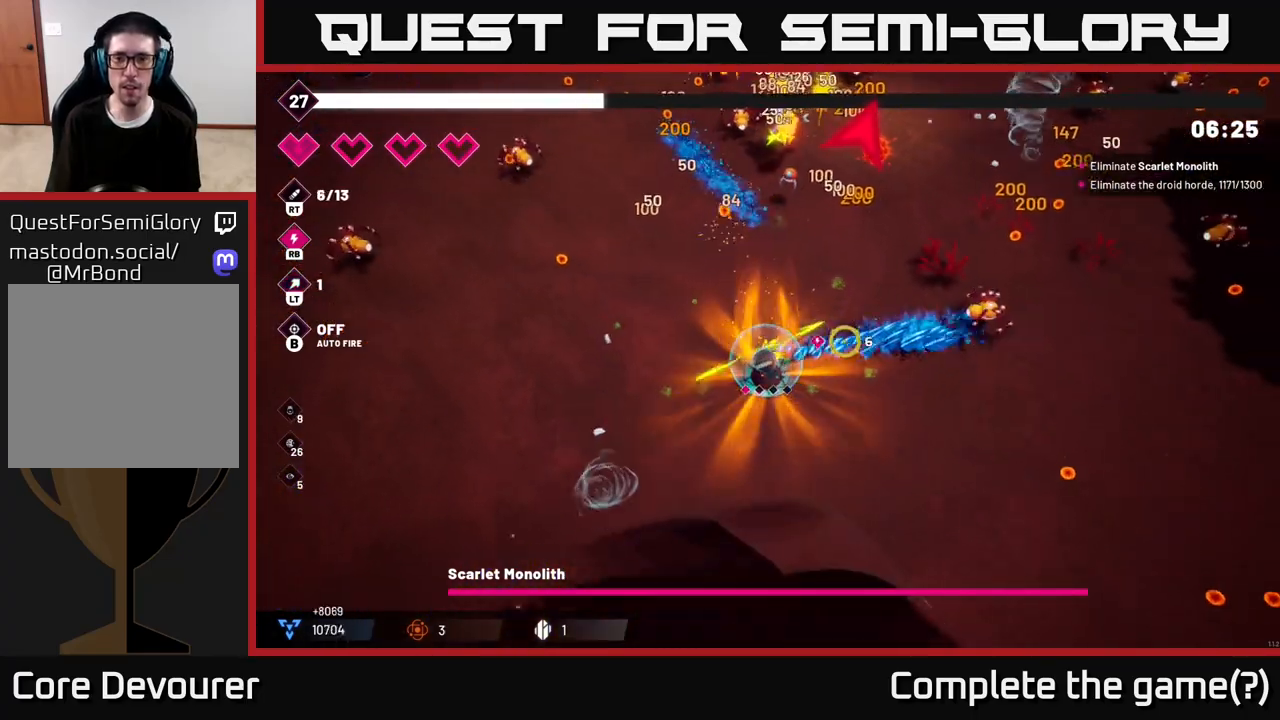
{"buttons": ["R2"], "left_stick": "down-right", "right_stick": "up-right", "events": [[183, "right_stick", "up-right"]]}
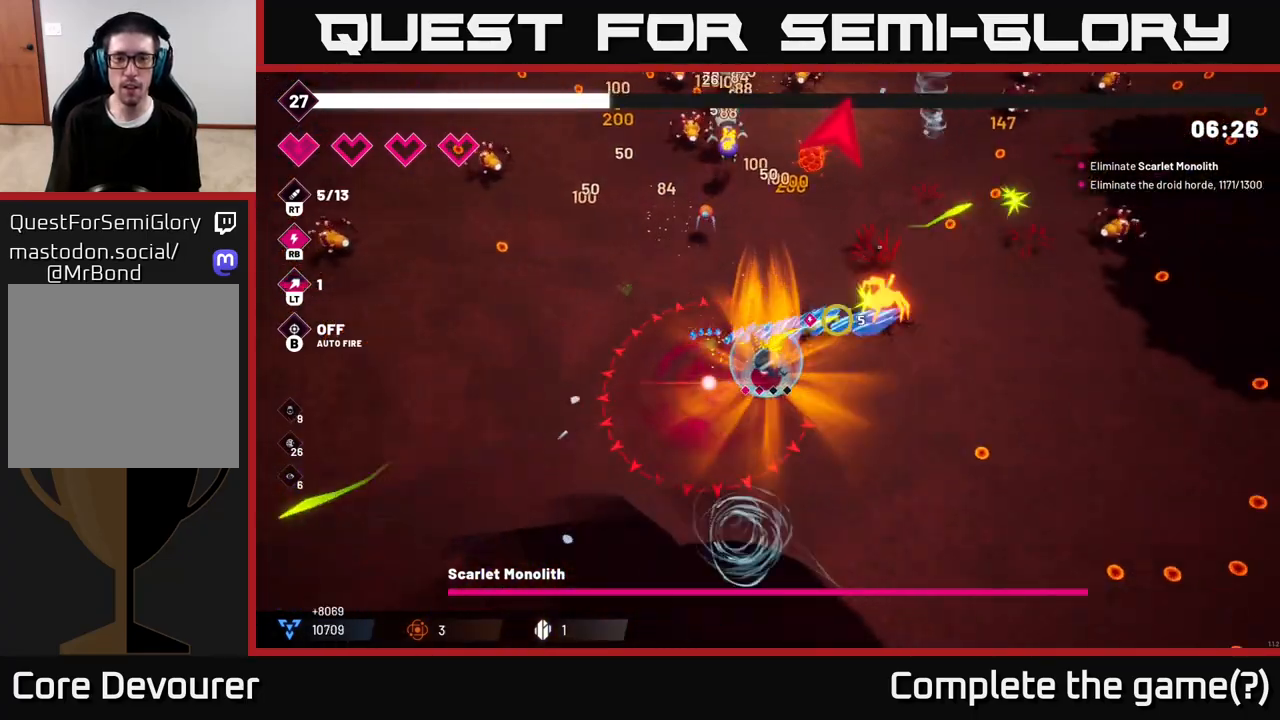
{"buttons": [], "left_stick": "right", "right_stick": "up-right", "events": [[100, "left_stick", "right"], [267, "R2", "up"]]}
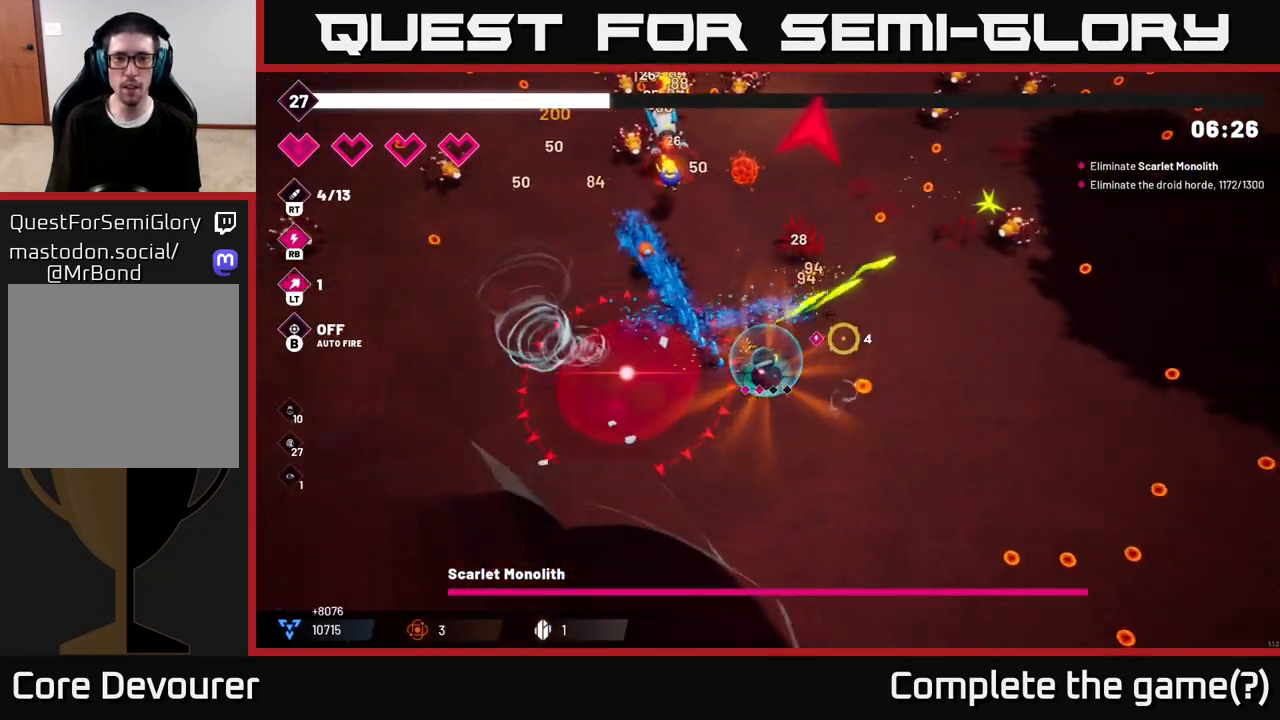
{"buttons": ["R2"], "left_stick": "up-right", "right_stick": "up-right", "events": [[367, "left_stick", "up-right"], [500, "R2", "down"]]}
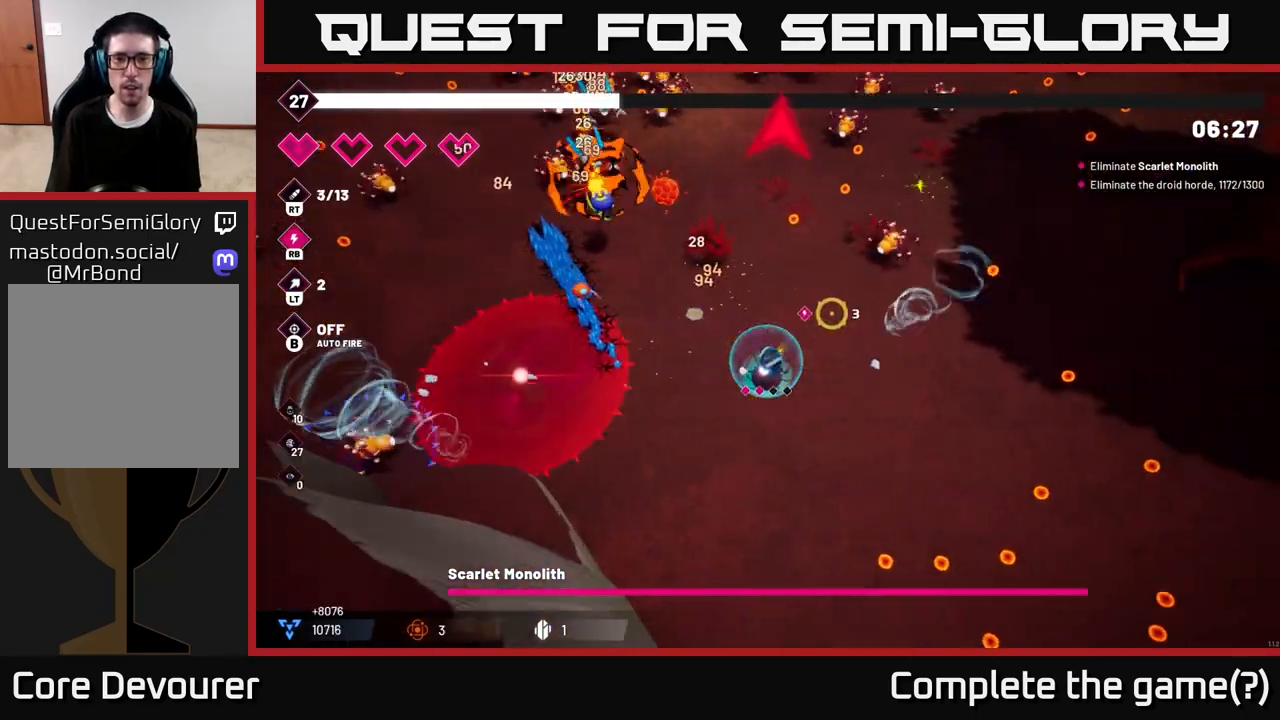
{"buttons": ["R2"], "left_stick": "right", "right_stick": "up", "events": [[283, "left_stick", "right"], [317, "right_stick", "up"]]}
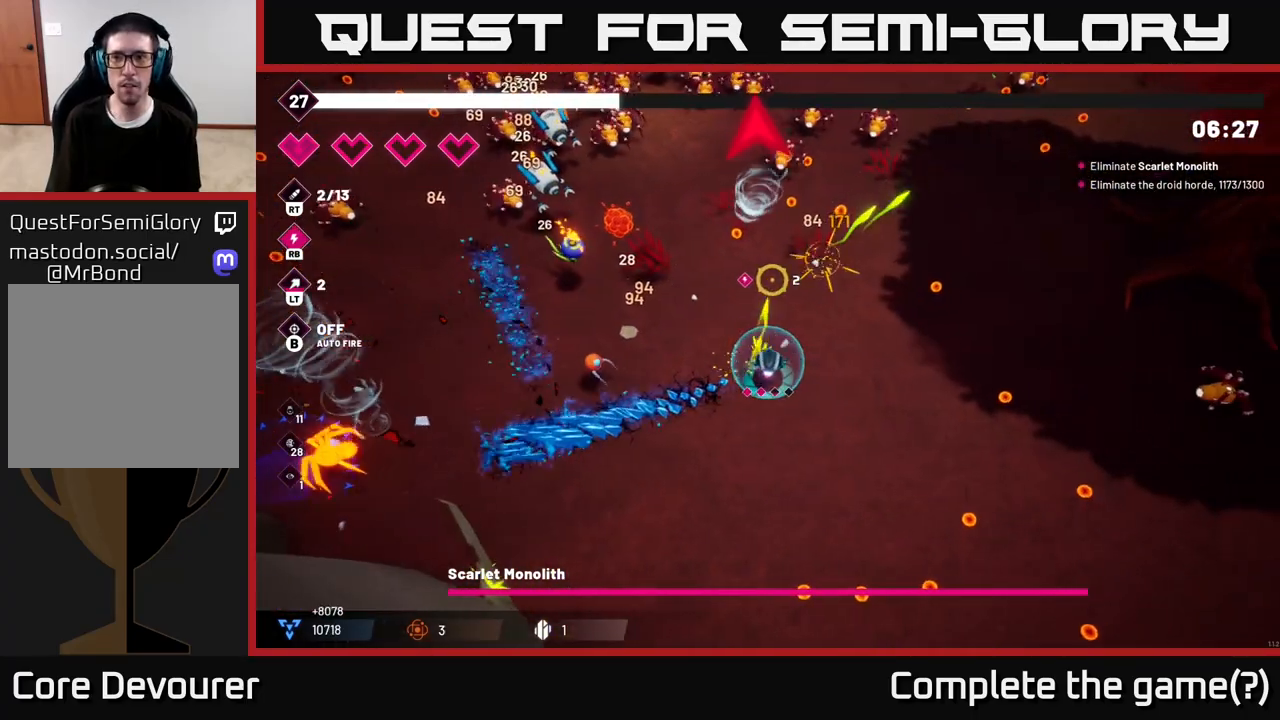
{"buttons": ["R2"], "left_stick": "up-right", "right_stick": "up", "events": [[167, "left_stick", "up-right"]]}
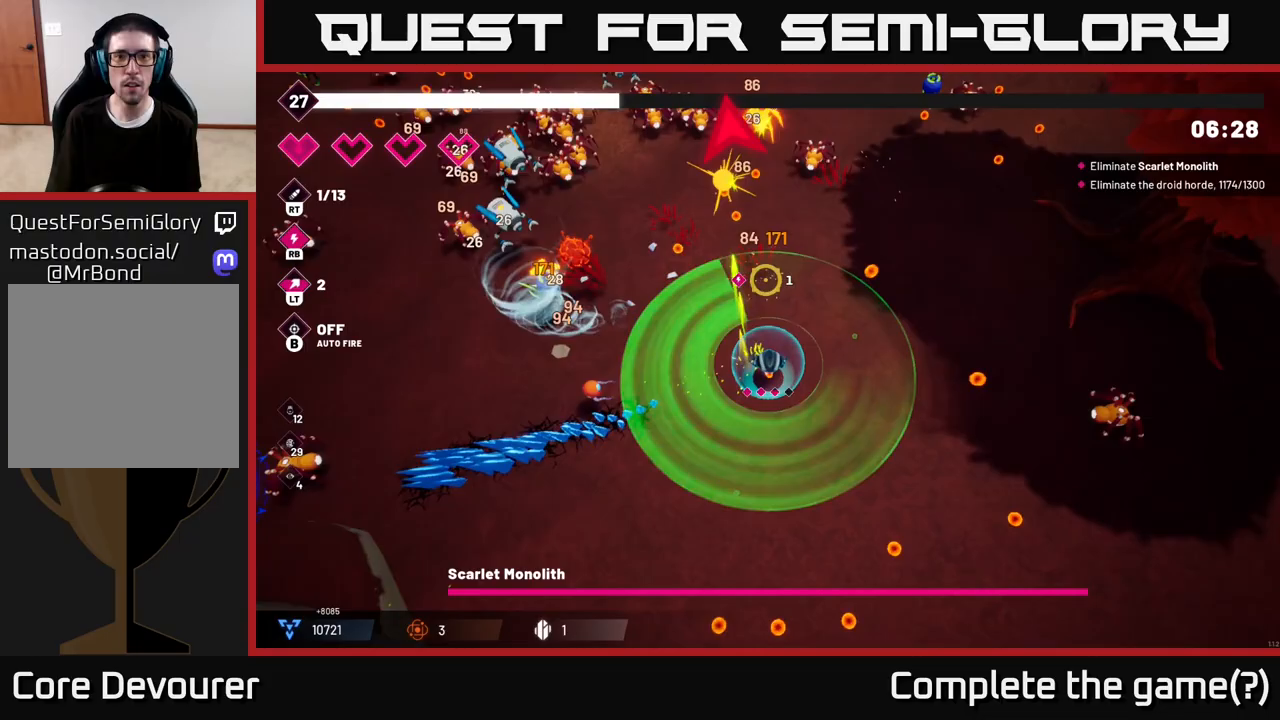
{"buttons": ["R2"], "left_stick": "up-right", "right_stick": "up-left", "events": [[117, "left_stick", "up"], [383, "right_stick", "up-left"], [433, "left_stick", "up-right"]]}
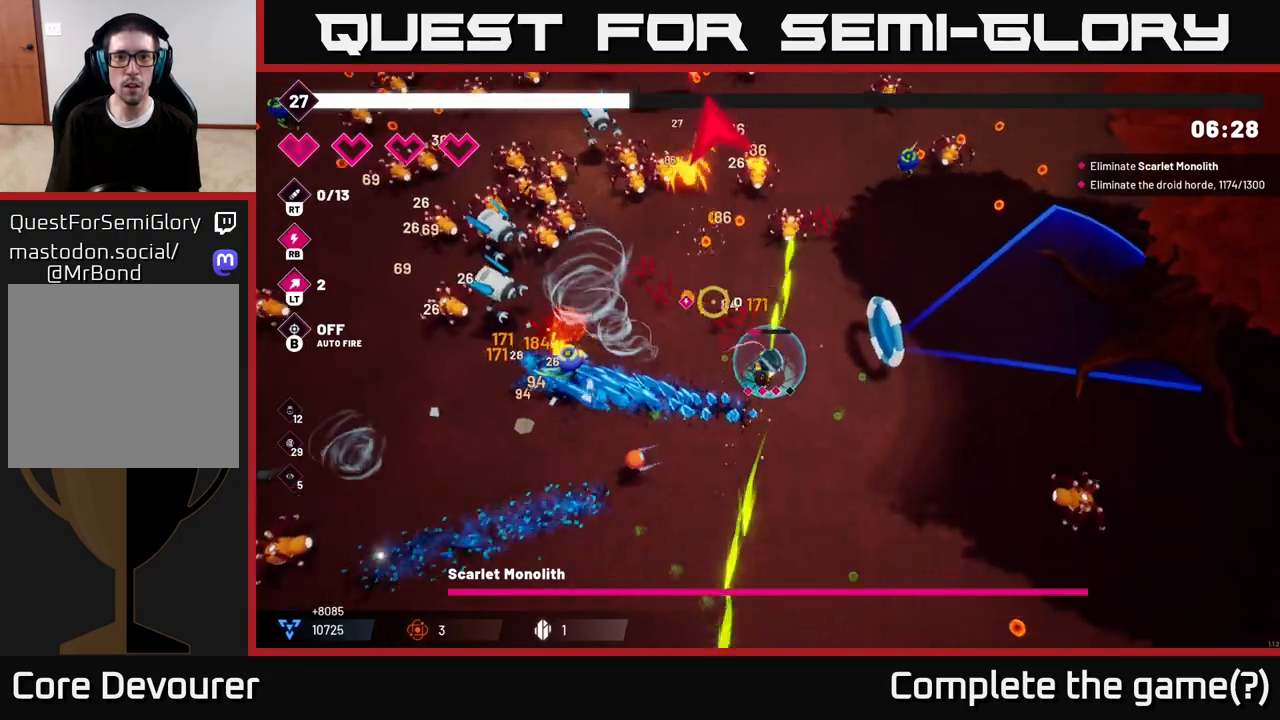
{"buttons": ["R2"], "left_stick": "up-right", "right_stick": "up-left", "events": []}
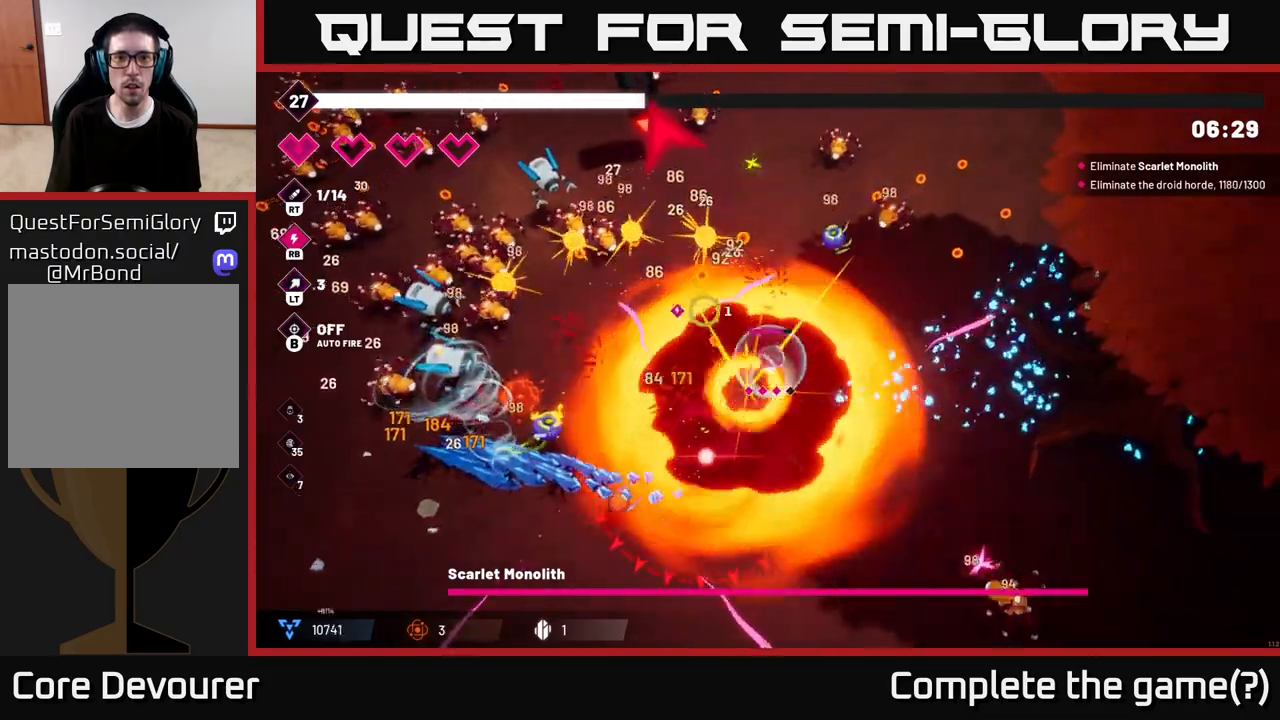
{"buttons": ["R2"], "left_stick": "up-left", "right_stick": "left", "events": [[17, "left_stick", "up"], [200, "left_stick", "up-left"], [217, "right_stick", "left"]]}
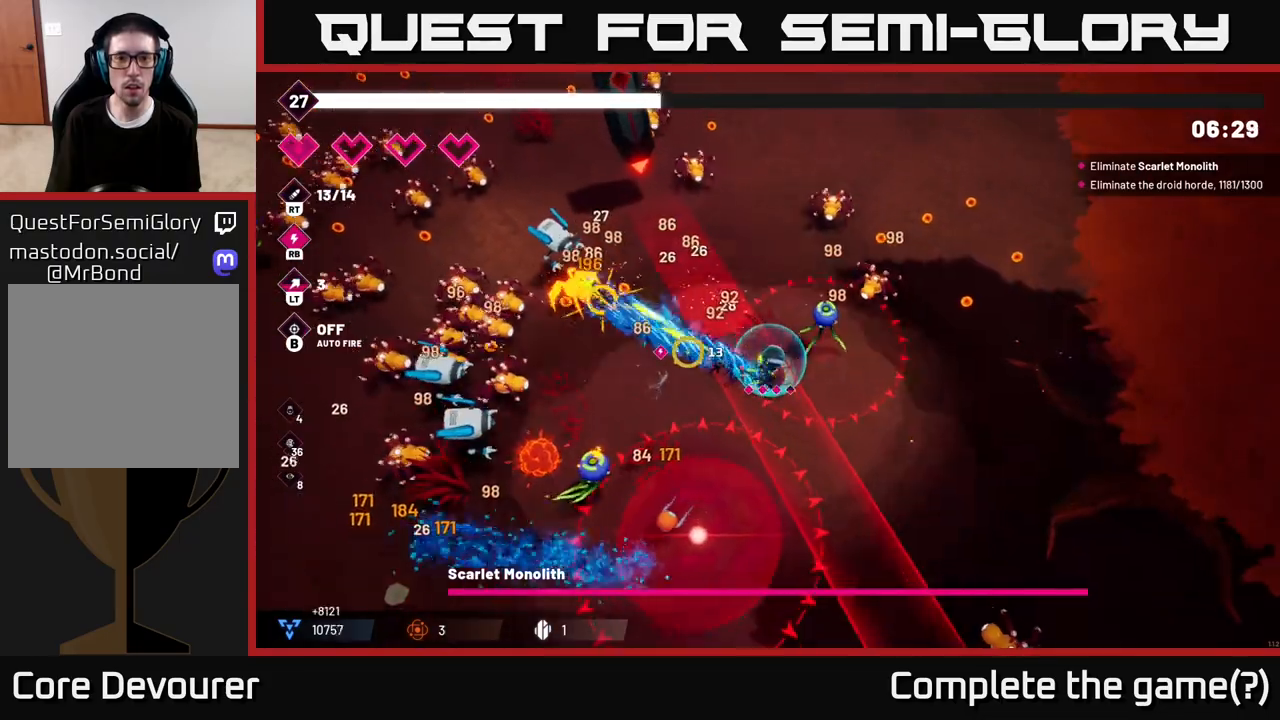
{"buttons": ["L2", "R2"], "left_stick": "up", "right_stick": "up-left", "events": [[267, "right_stick", "up-left"], [283, "left_stick", "up"], [450, "L2", "down"]]}
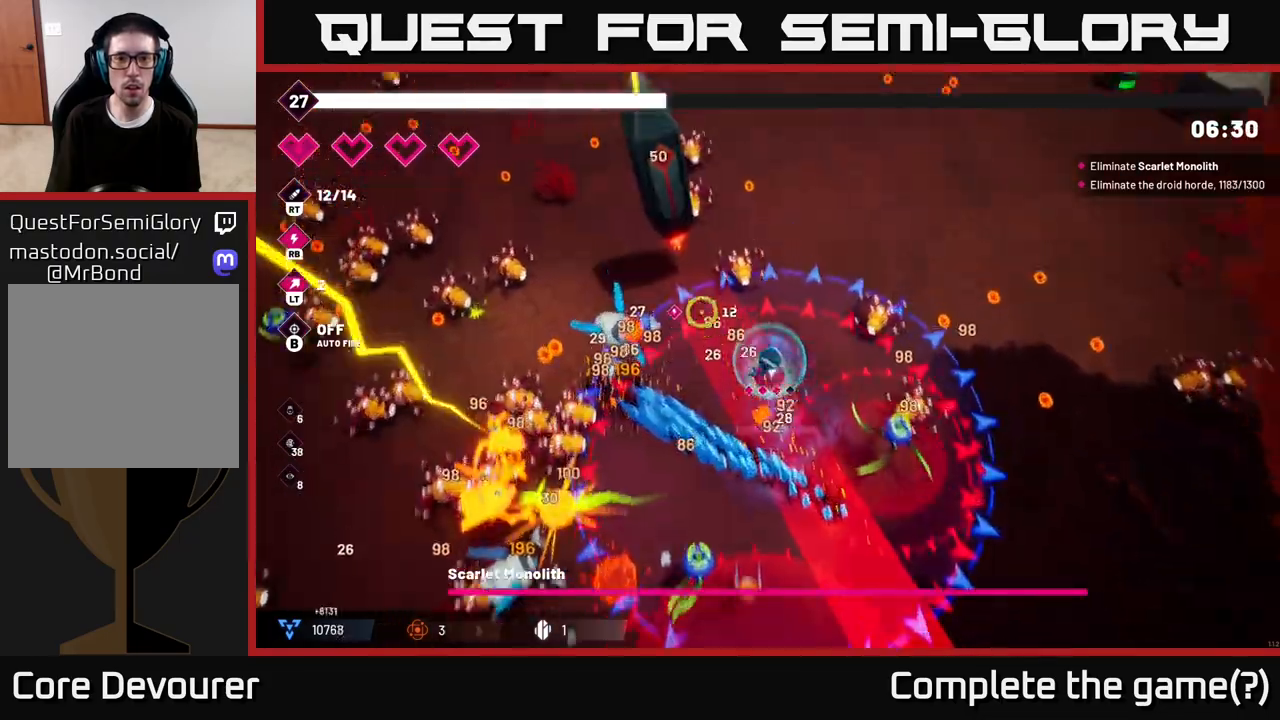
{"buttons": ["R2"], "left_stick": "up-right", "right_stick": "left", "events": [[100, "L2", "up"], [183, "left_stick", "up-right"], [217, "L2", "down"], [217, "right_stick", "left"], [350, "L2", "up"]]}
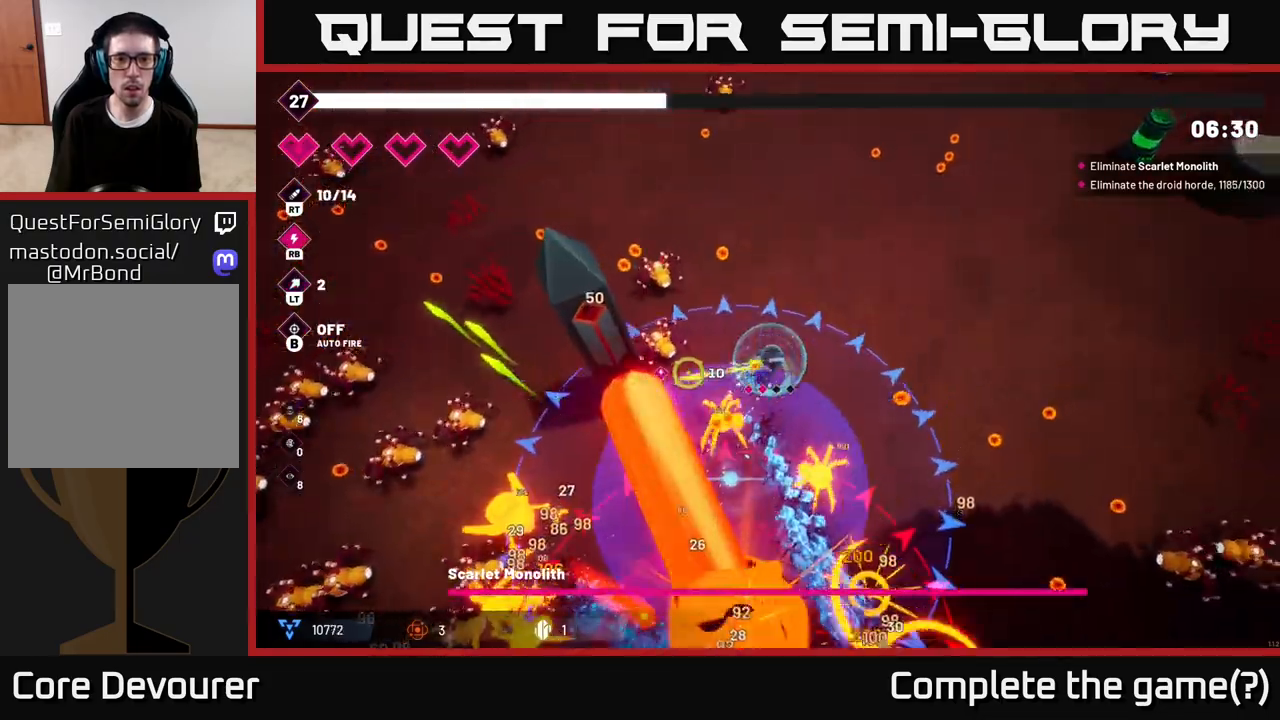
{"buttons": ["R2"], "left_stick": "up", "right_stick": "down-left", "events": [[167, "left_stick", "up"], [317, "right_stick", "down-left"]]}
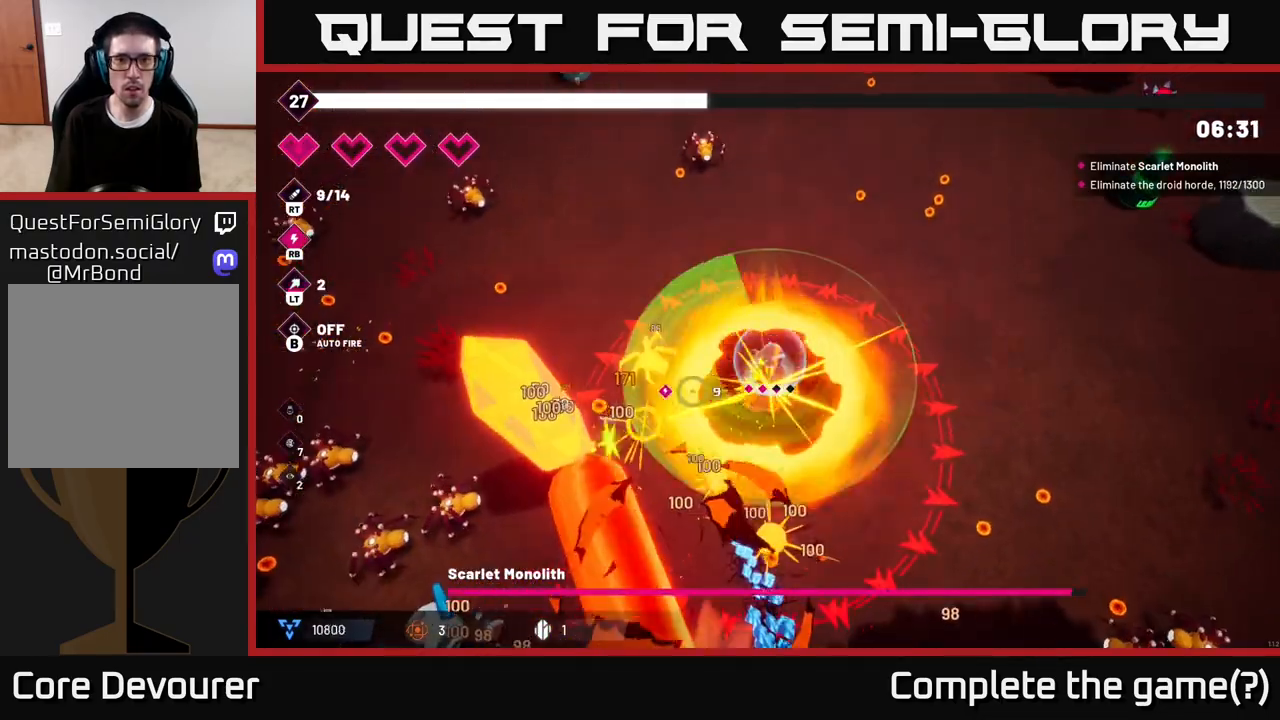
{"buttons": ["R2"], "left_stick": "left", "right_stick": "down-left", "events": [[233, "left_stick", "up-left"], [450, "left_stick", "left"]]}
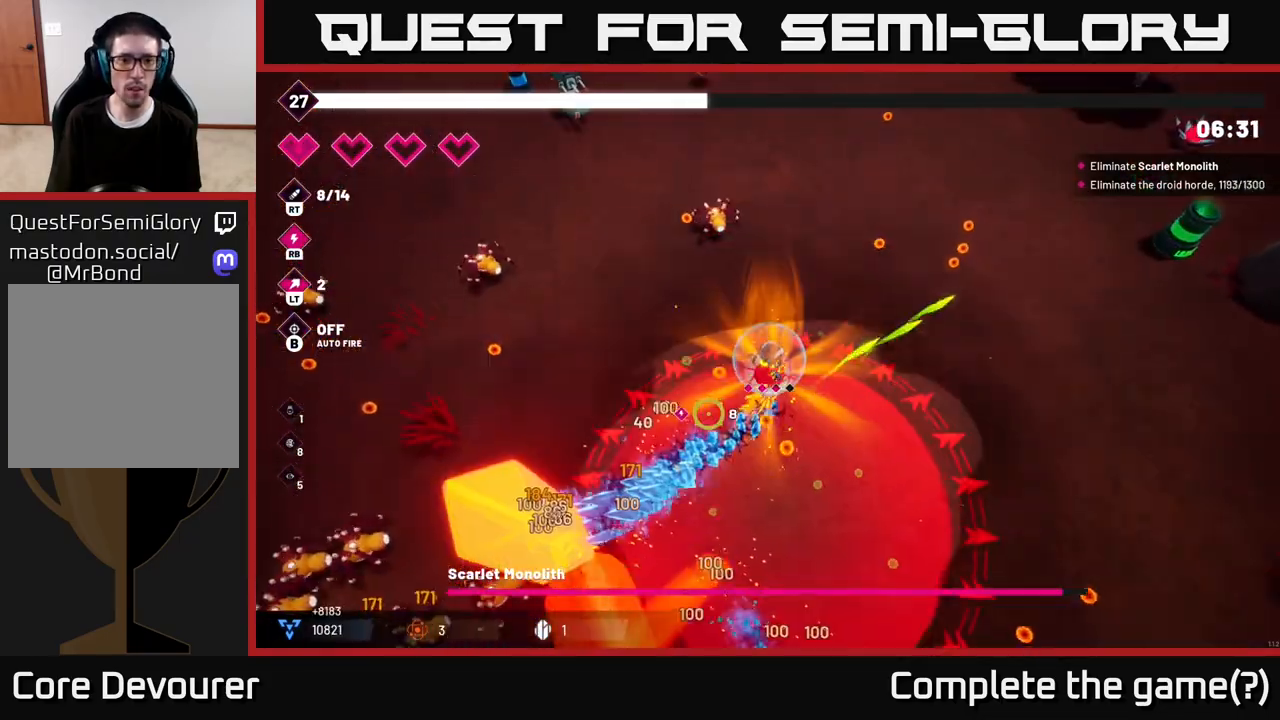
{"buttons": ["R2"], "left_stick": "left", "right_stick": "down-left", "events": []}
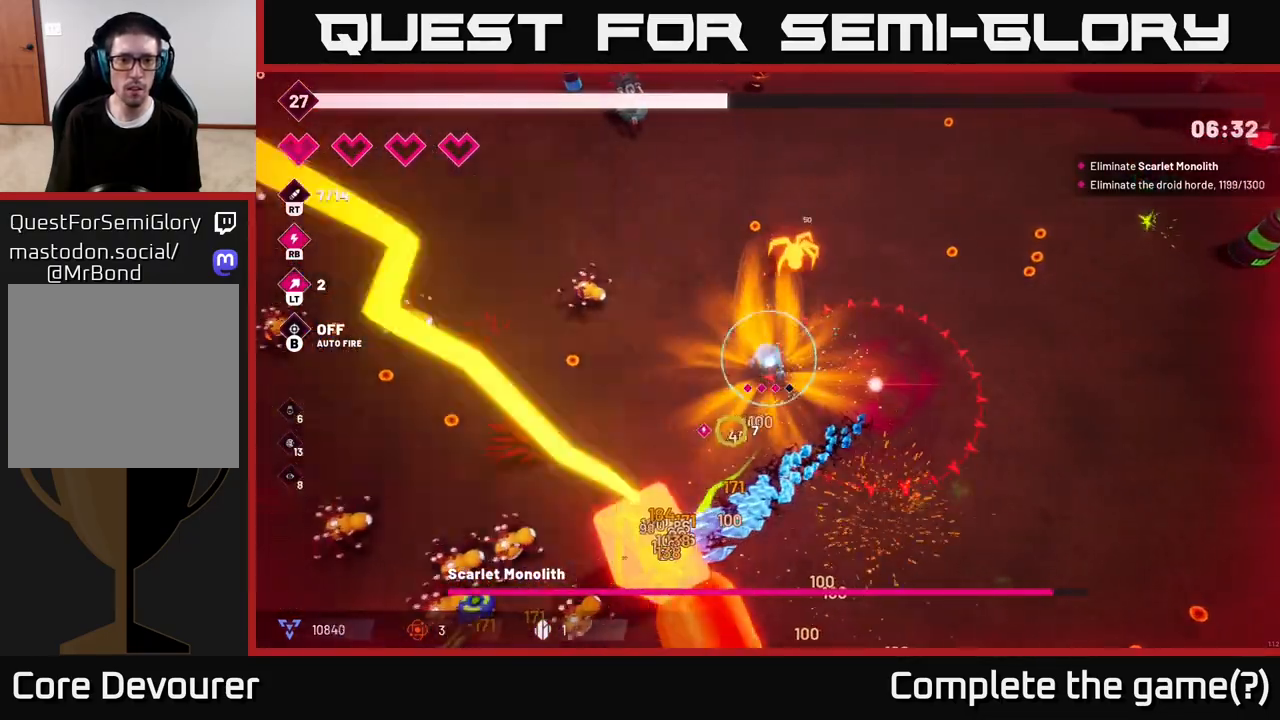
{"buttons": ["R2"], "left_stick": "down-left", "right_stick": "down", "events": [[67, "right_stick", "down"], [317, "left_stick", "down-left"]]}
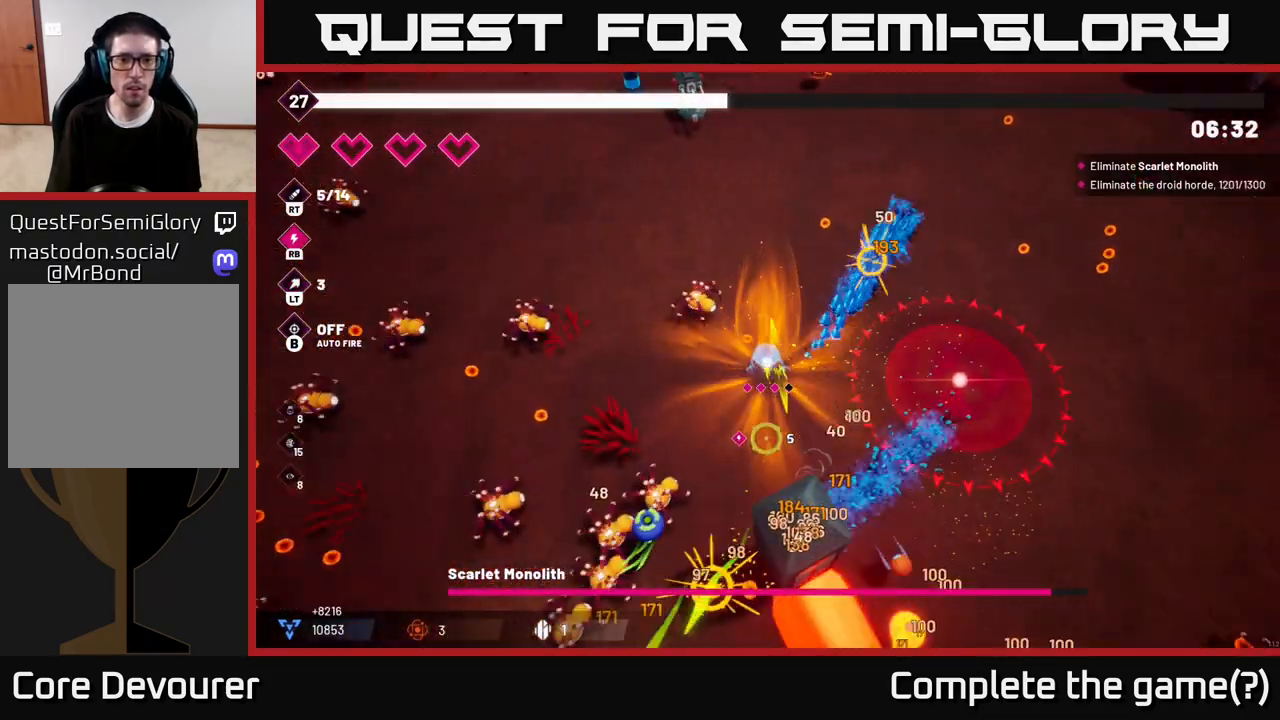
{"buttons": ["L2", "R2"], "left_stick": "up", "right_stick": "down", "events": [[200, "left_stick", "left"], [317, "left_stick", "up-left"], [500, "L2", "down"], [500, "left_stick", "up"]]}
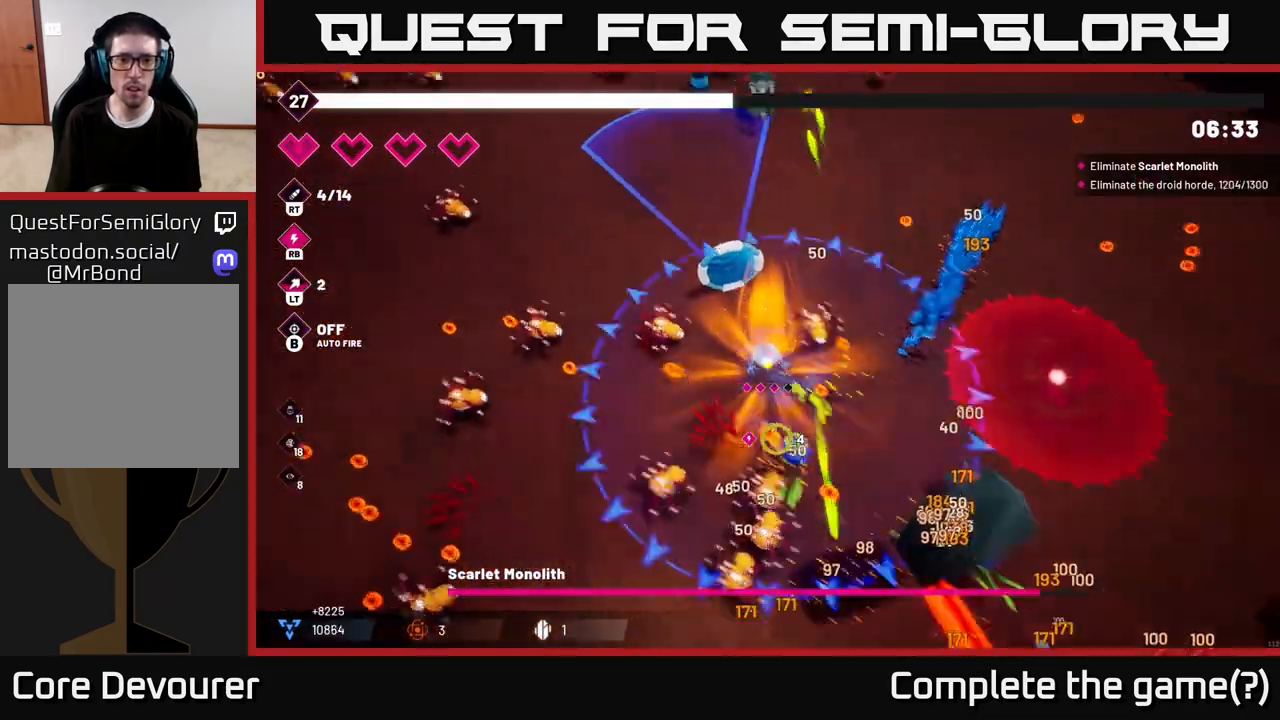
{"buttons": ["R2"], "left_stick": "up", "right_stick": "down", "events": [[133, "L2", "up"]]}
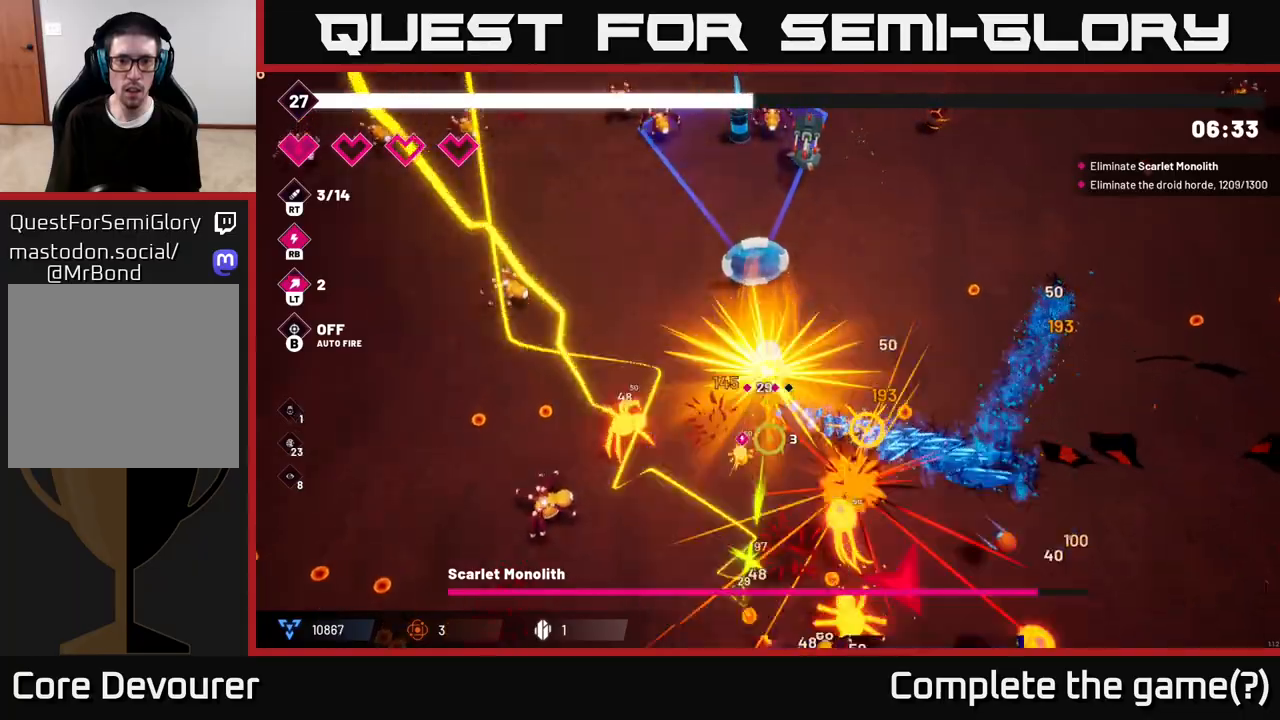
{"buttons": ["R2"], "left_stick": "left", "right_stick": "down-left", "events": [[33, "left_stick", "up-left"], [217, "left_stick", "left"], [267, "right_stick", "down-left"]]}
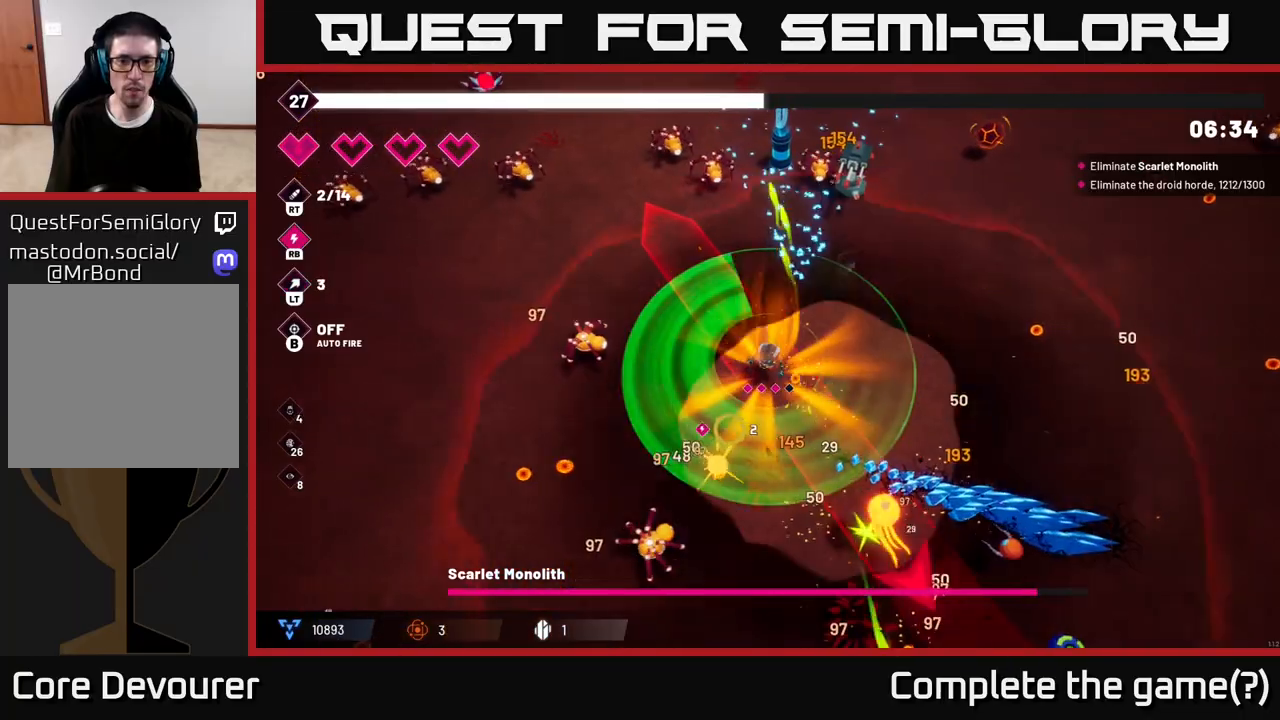
{"buttons": ["R2"], "left_stick": "down-left", "right_stick": "down", "events": [[50, "right_stick", "down"], [133, "left_stick", "down-left"]]}
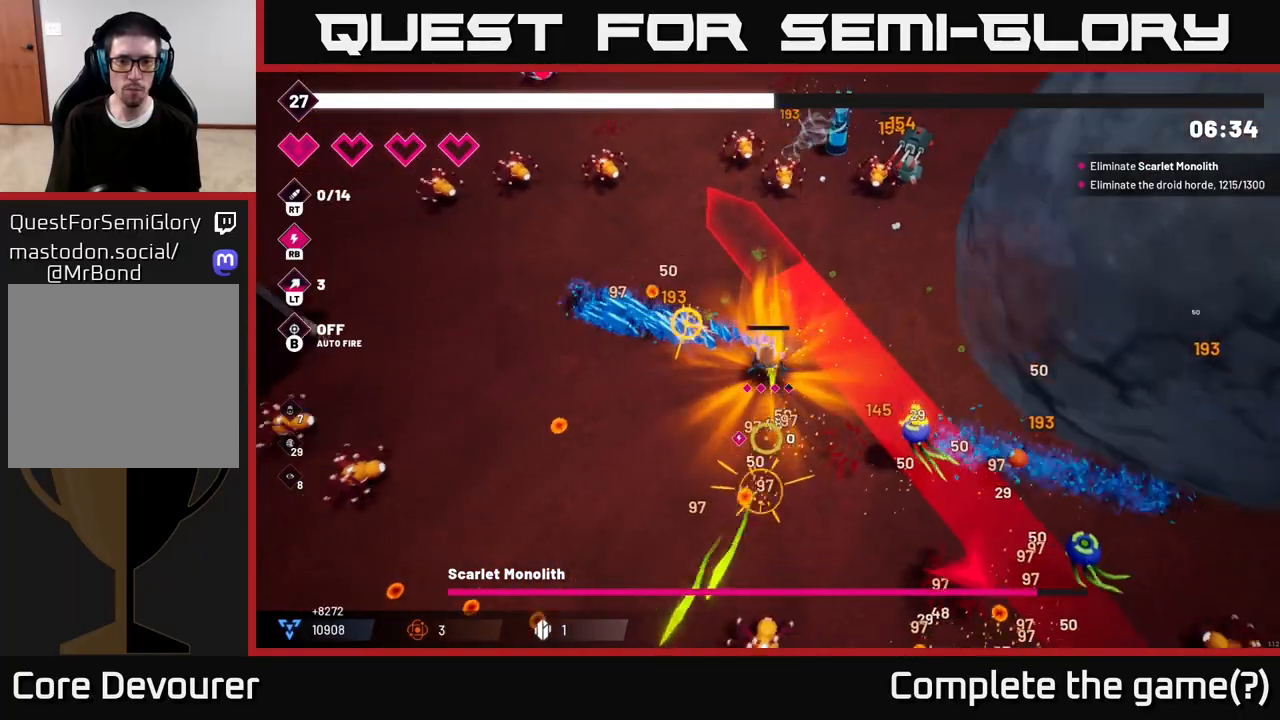
{"buttons": ["R2"], "left_stick": "down-left", "right_stick": "down-right", "events": [[133, "right_stick", "down-right"]]}
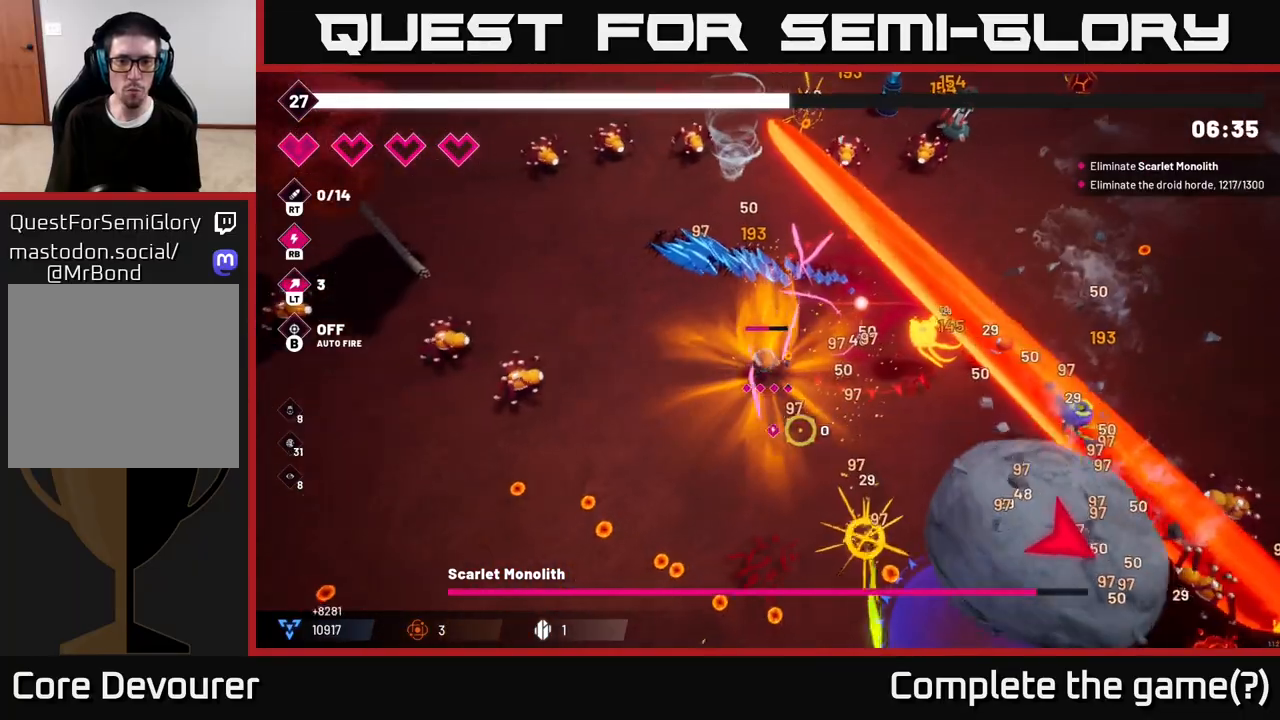
{"buttons": ["R2"], "left_stick": "down", "right_stick": "down-right", "events": [[100, "right_stick", "down-left"], [350, "right_stick", "down-right"], [383, "left_stick", "down"]]}
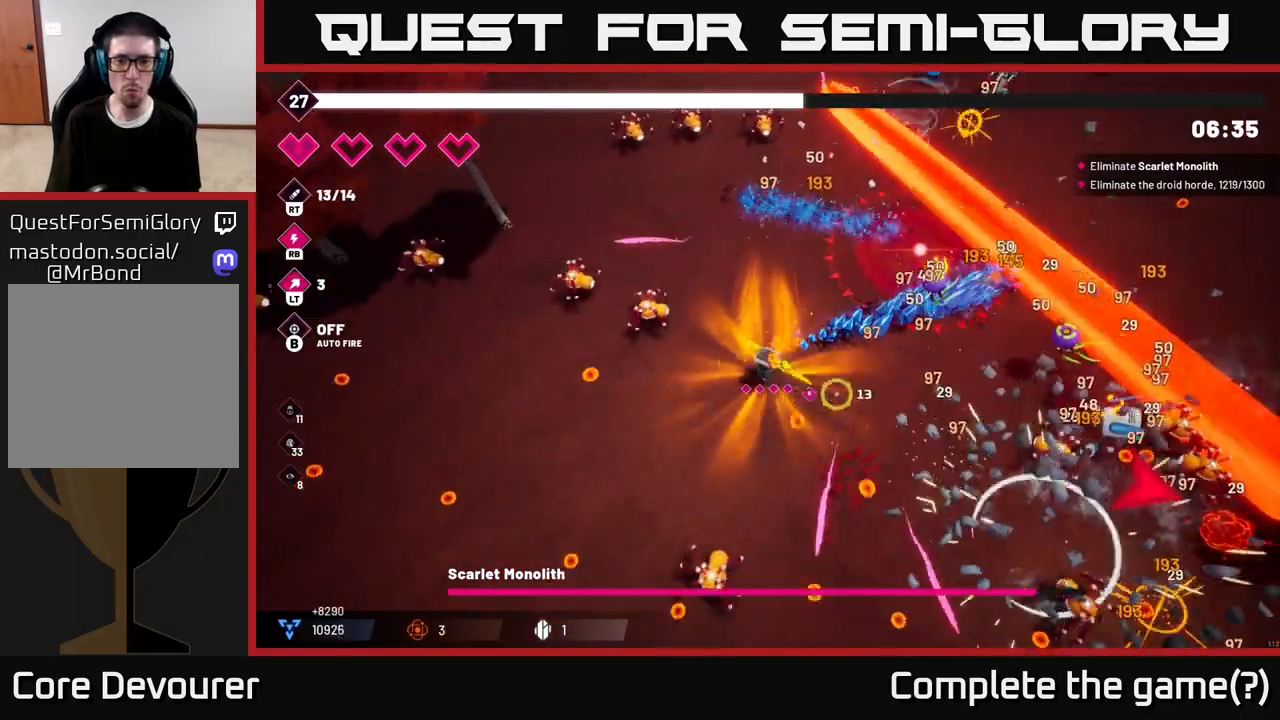
{"buttons": ["R2"], "left_stick": "down-right", "right_stick": "down", "events": [[233, "left_stick", "down-right"], [267, "right_stick", "down"]]}
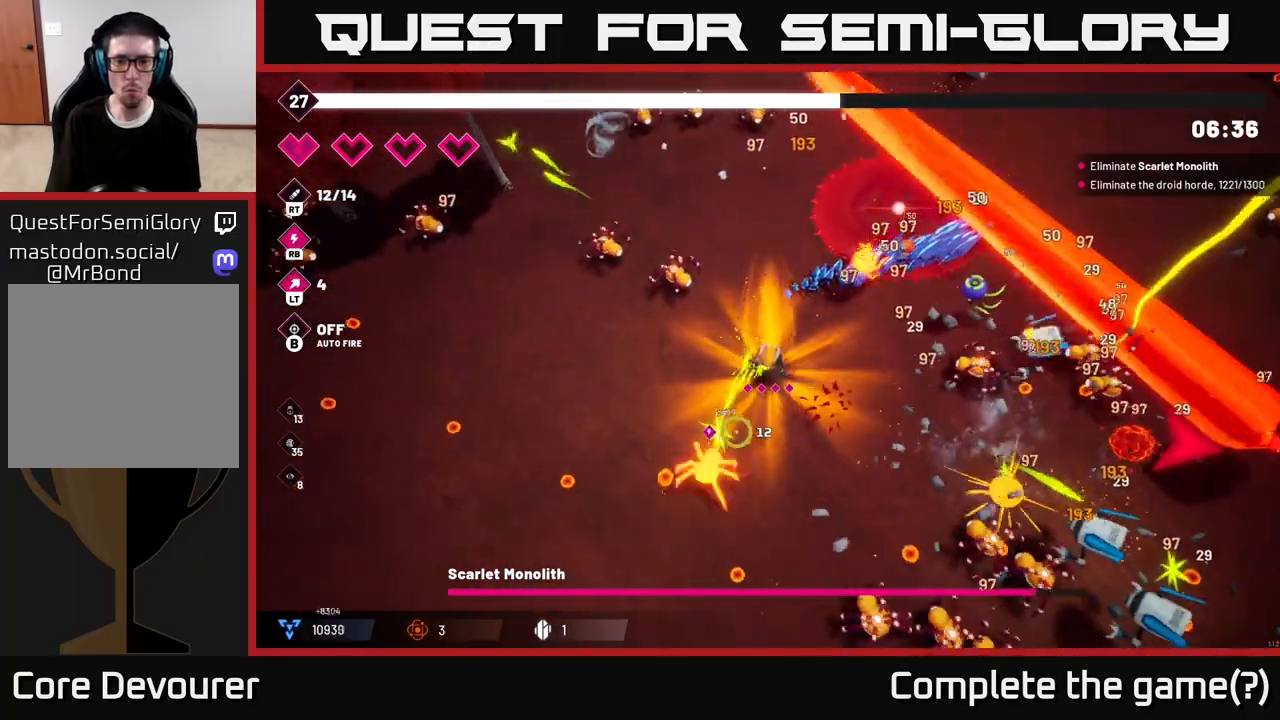
{"buttons": ["R2"], "left_stick": "down-left", "right_stick": "down-right", "events": [[233, "left_stick", "down"], [250, "right_stick", "down-right"], [367, "left_stick", "down-left"]]}
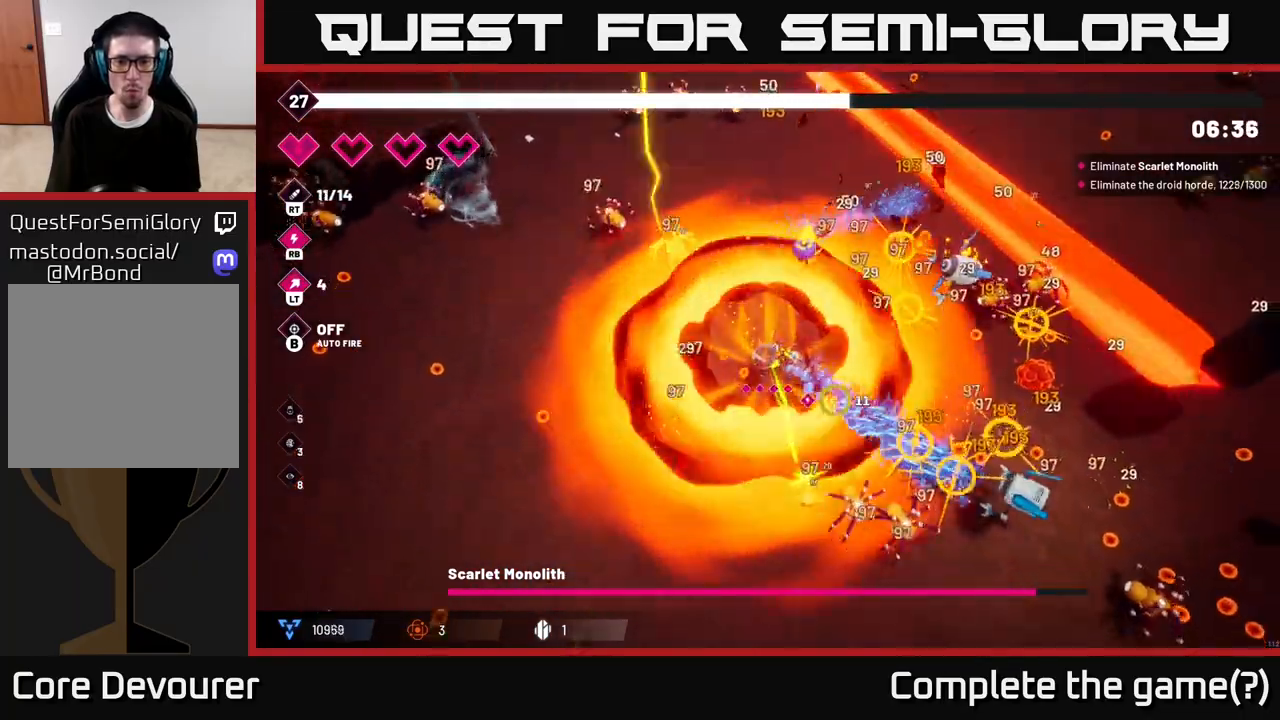
{"buttons": ["R2"], "left_stick": "down", "right_stick": "right", "events": [[133, "right_stick", "right"], [433, "left_stick", "down"]]}
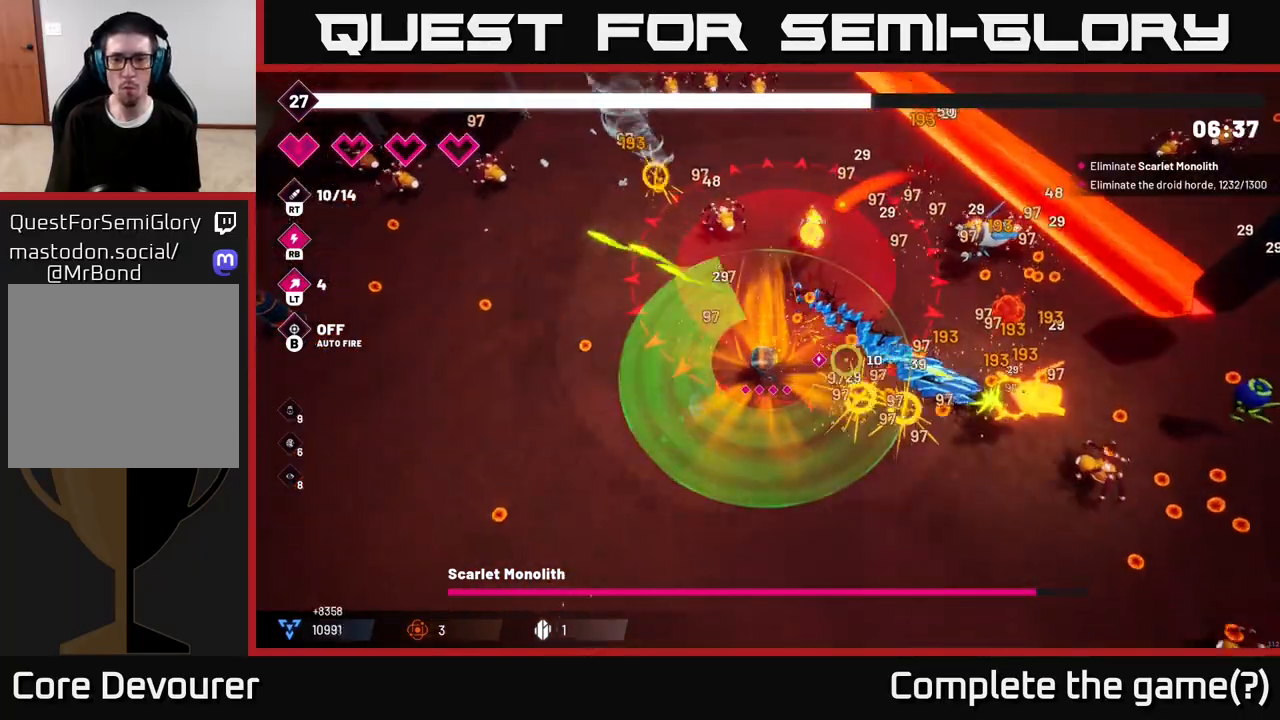
{"buttons": ["L2", "R2"], "left_stick": "down-right", "right_stick": "right", "events": [[83, "left_stick", "down-right"], [117, "L2", "down"], [283, "L2", "up"], [467, "L2", "down"]]}
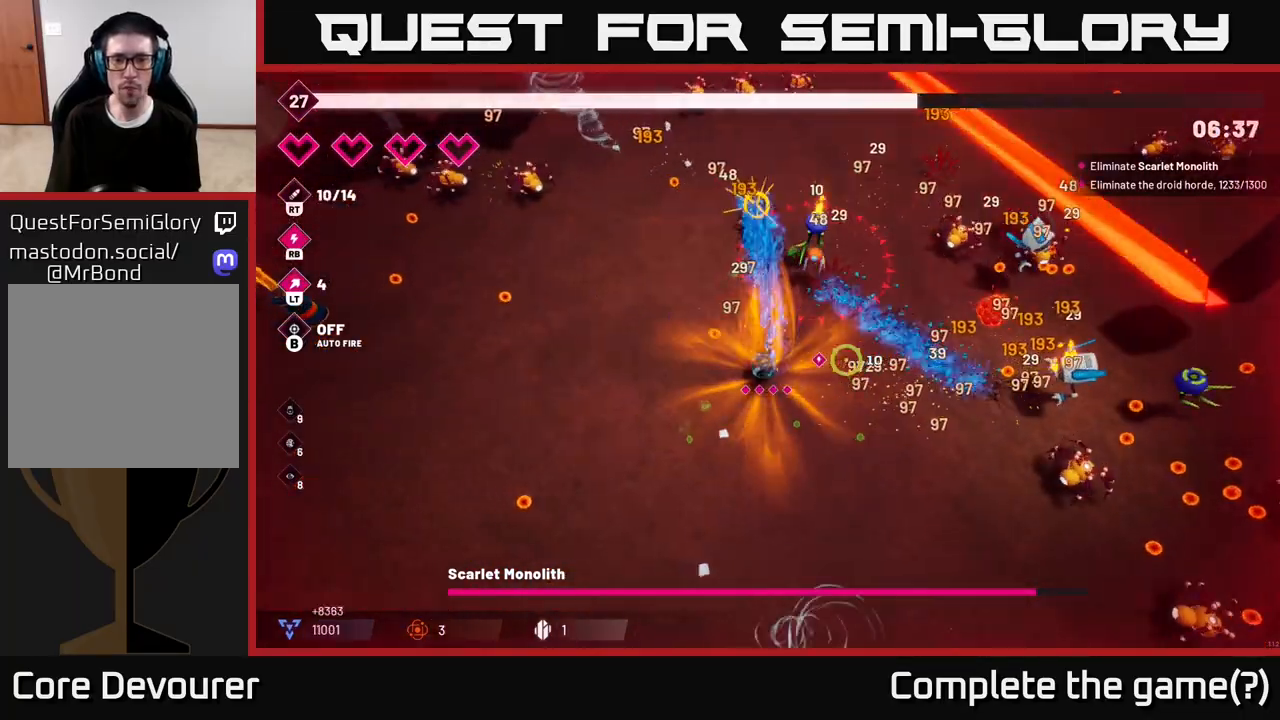
{"buttons": [], "left_stick": "down", "right_stick": "right", "events": [[117, "L2", "up"], [150, "left_stick", "down"], [200, "R2", "up"]]}
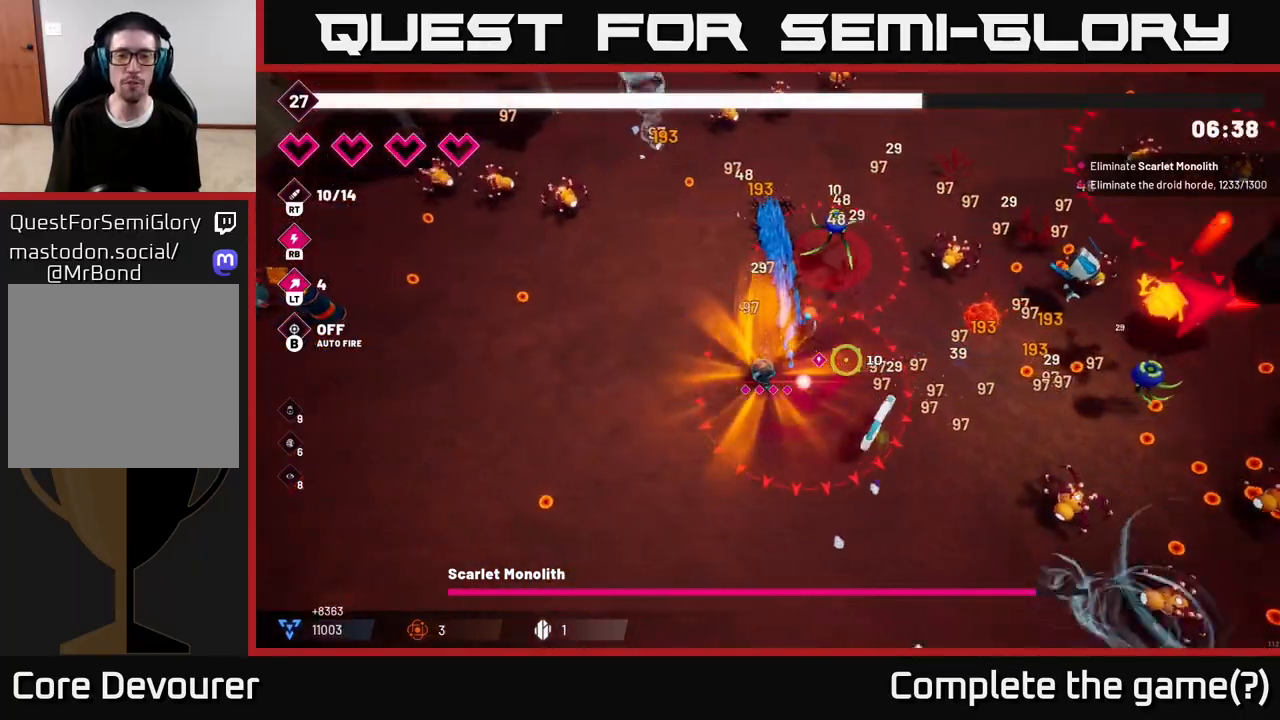
{"buttons": [], "left_stick": "center", "right_stick": "center", "events": [[50, "left_stick", "center"], [150, "right_stick", "center"]]}